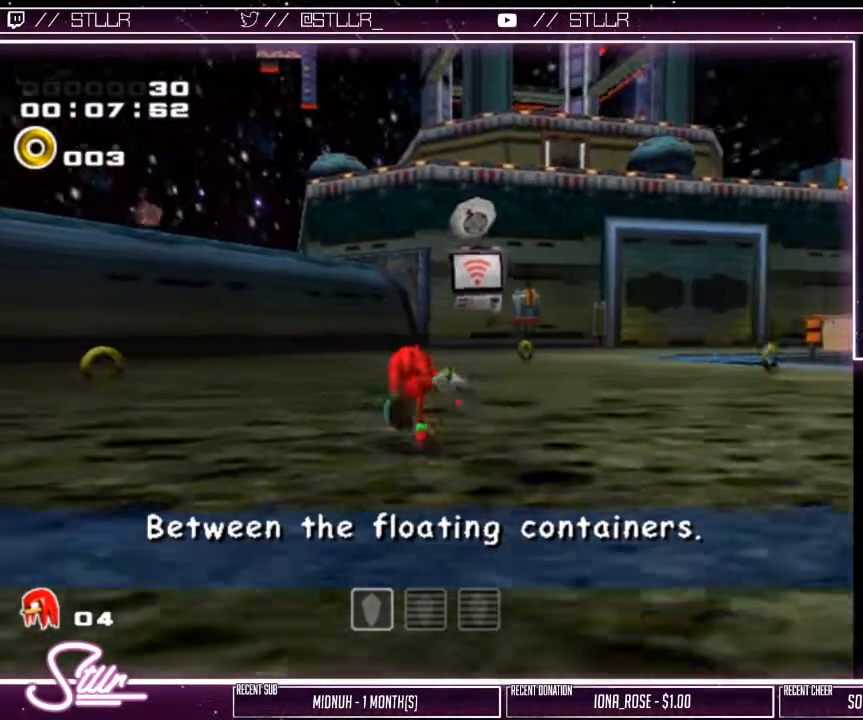
Gameplay with a controller (Xbox layout); each line is a JSON object with the inputs held at the frame after it. "events" lists button and stick changes between this image and that frame as [ms after this image, input, new state], when the widget could be followed in between.
{"buttons": [], "left_stick": "down-left", "right_stick": "center", "events": [[267, "left_stick", "up-right"], [333, "A", "down"], [400, "A", "up"], [433, "left_stick", "down-right"], [500, "left_stick", "down-left"]]}
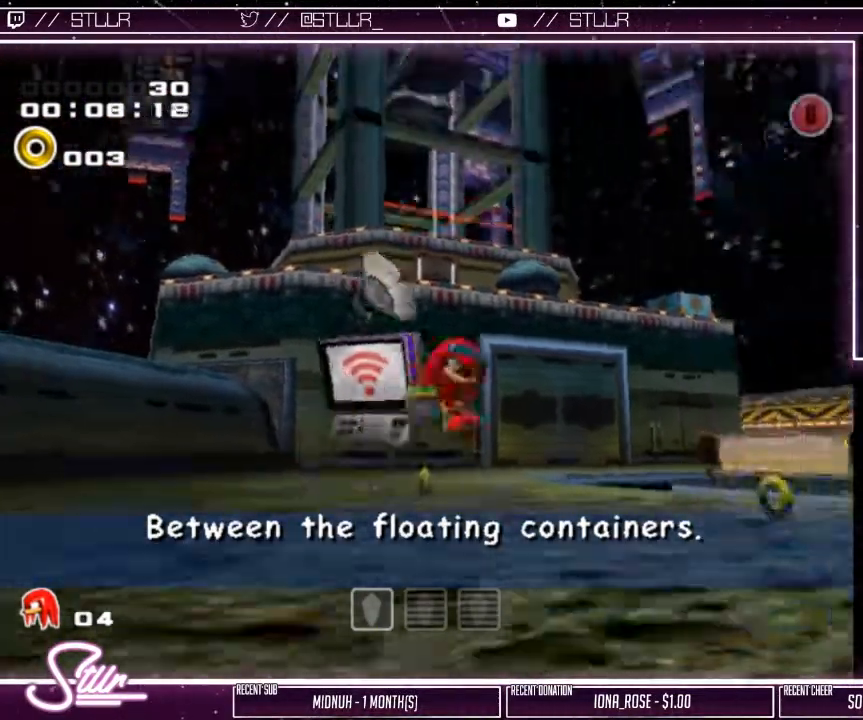
{"buttons": [], "left_stick": "up-right", "right_stick": "center", "events": [[250, "left_stick", "up-left"], [467, "left_stick", "up-right"]]}
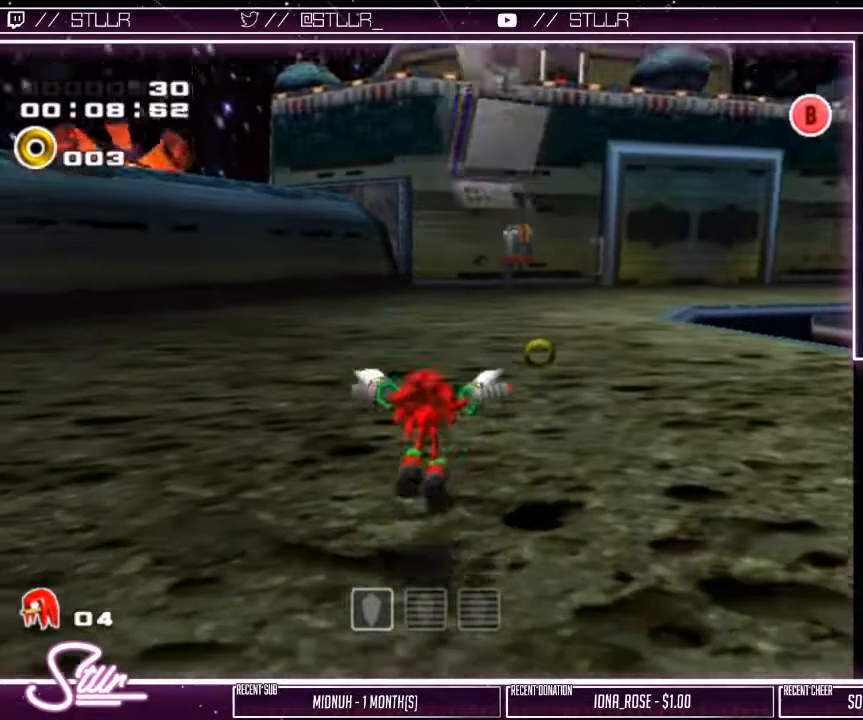
{"buttons": [], "left_stick": "center", "right_stick": "center", "events": [[67, "left_stick", "center"]]}
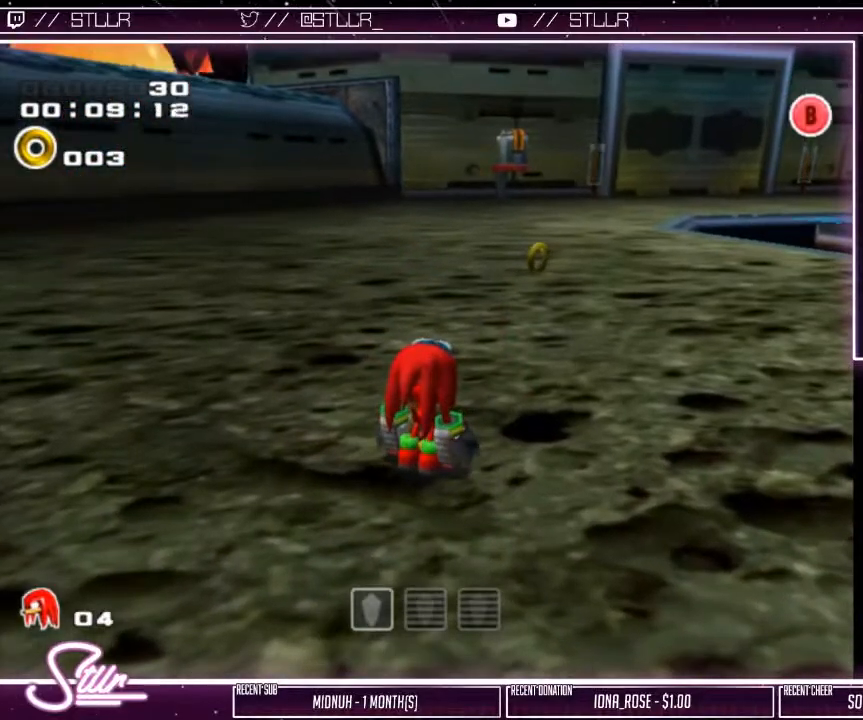
{"buttons": [], "left_stick": "center", "right_stick": "center", "events": [[33, "L2", "down"], [183, "L2", "up"]]}
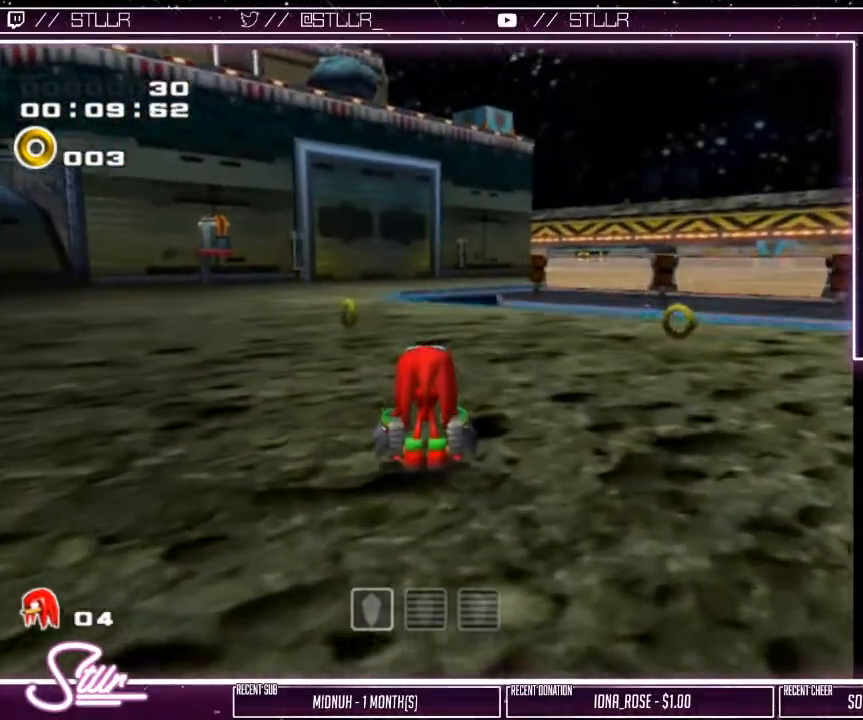
{"buttons": ["L2"], "left_stick": "center", "right_stick": "center", "events": [[283, "L2", "down"]]}
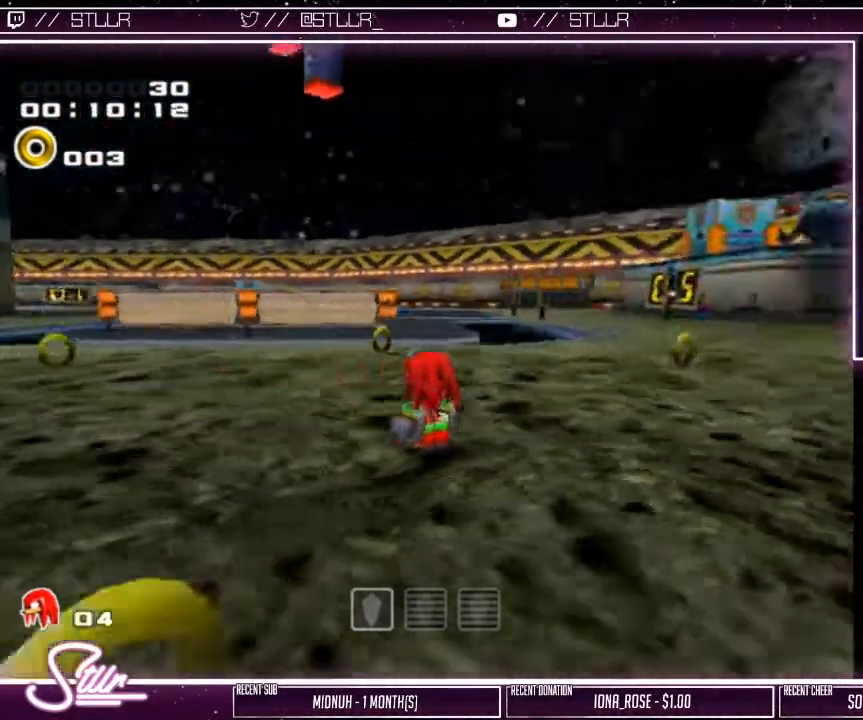
{"buttons": ["R2"], "left_stick": "center", "right_stick": "center", "events": [[250, "L2", "up"], [400, "R2", "down"]]}
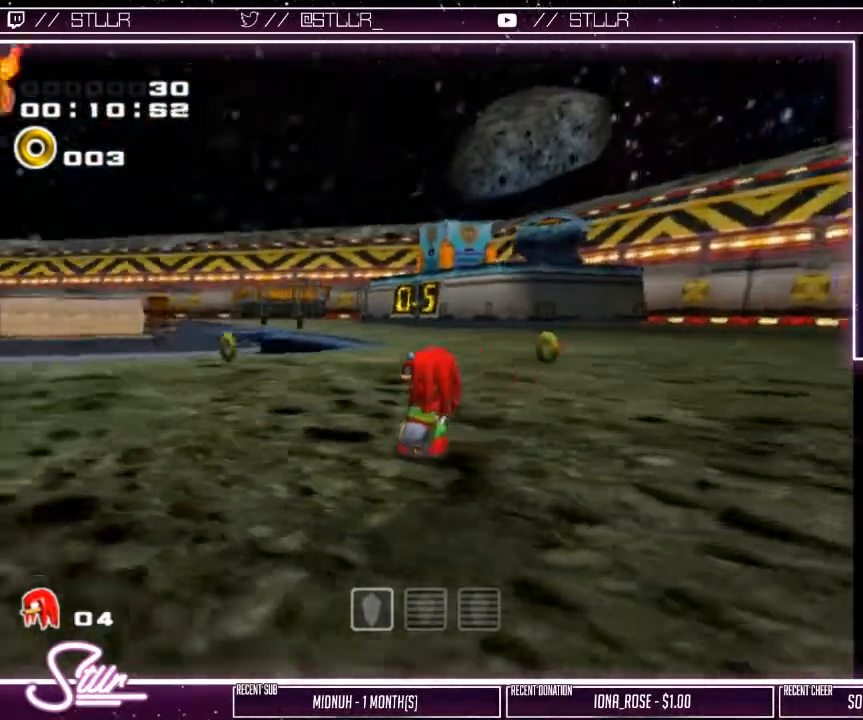
{"buttons": [], "left_stick": "center", "right_stick": "center", "events": [[483, "R2", "up"]]}
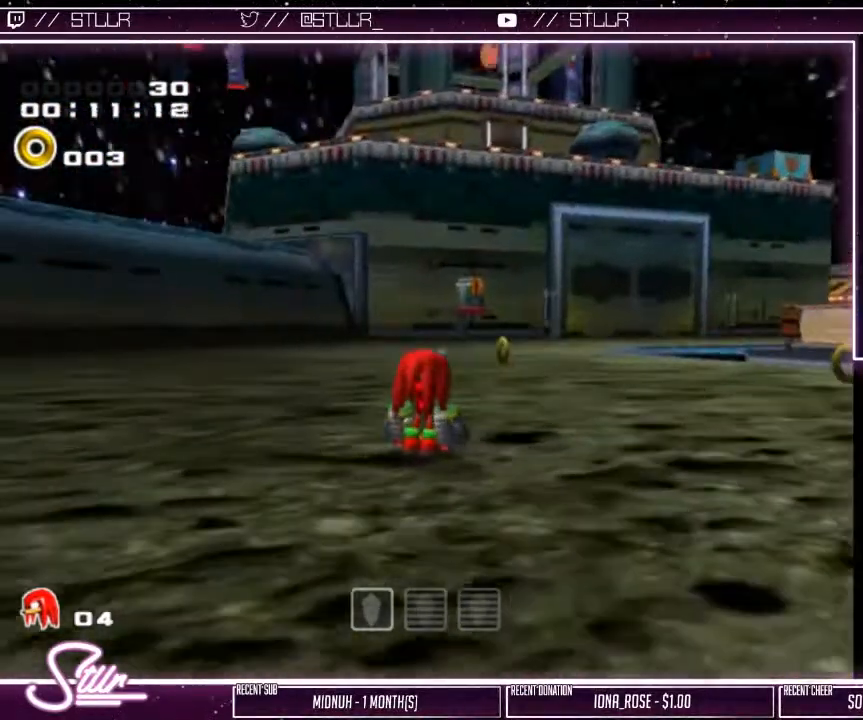
{"buttons": [], "left_stick": "center", "right_stick": "center", "events": []}
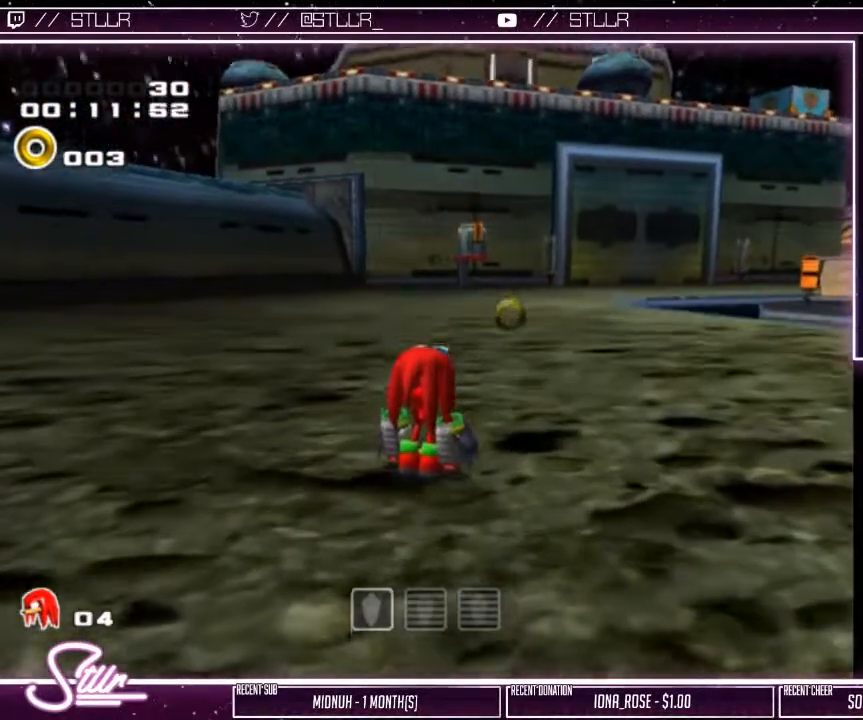
{"buttons": [], "left_stick": "center", "right_stick": "center", "events": []}
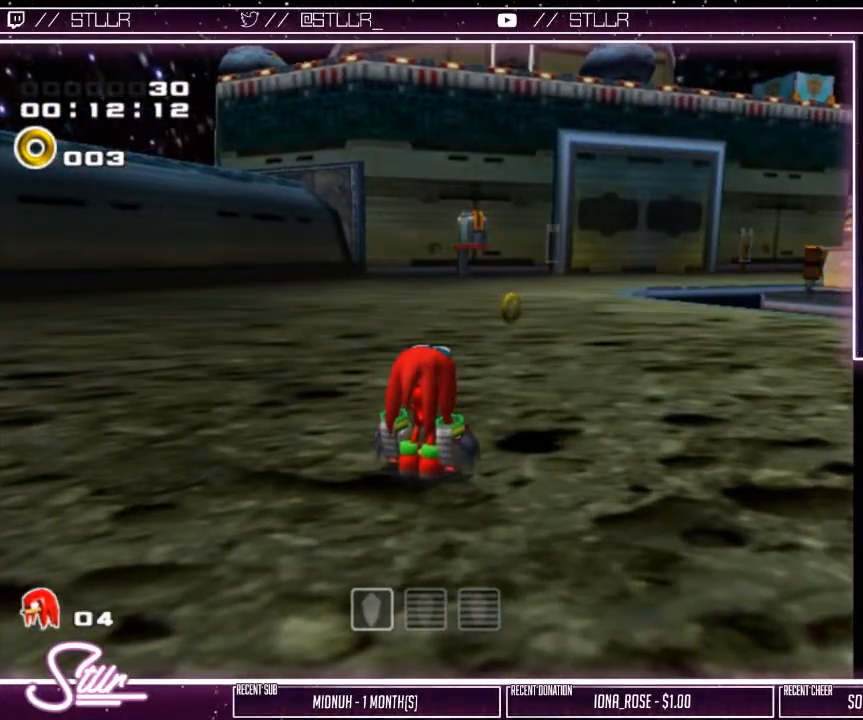
{"buttons": [], "left_stick": "center", "right_stick": "center", "events": []}
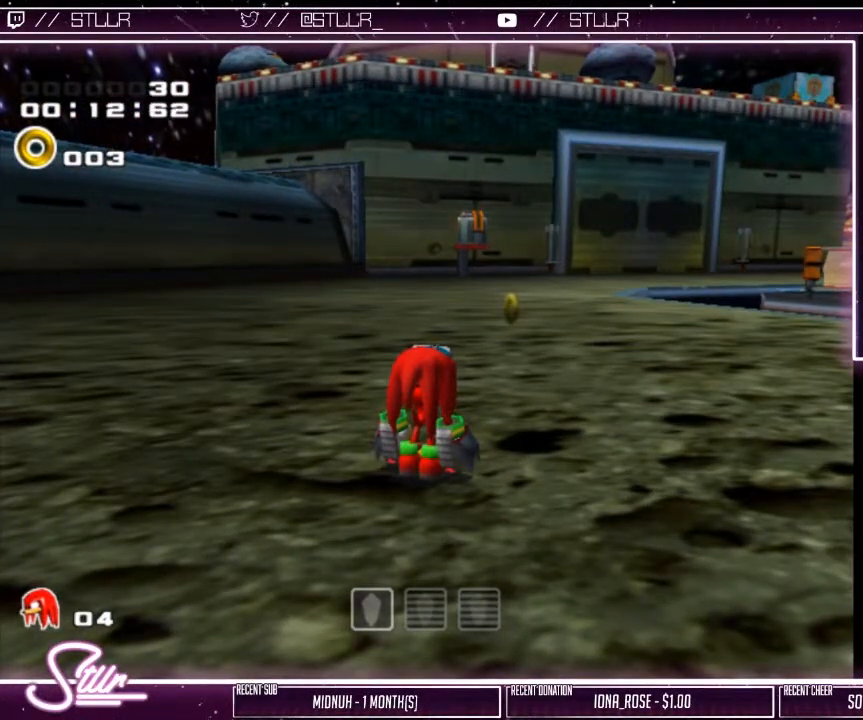
{"buttons": [], "left_stick": "center", "right_stick": "center", "events": []}
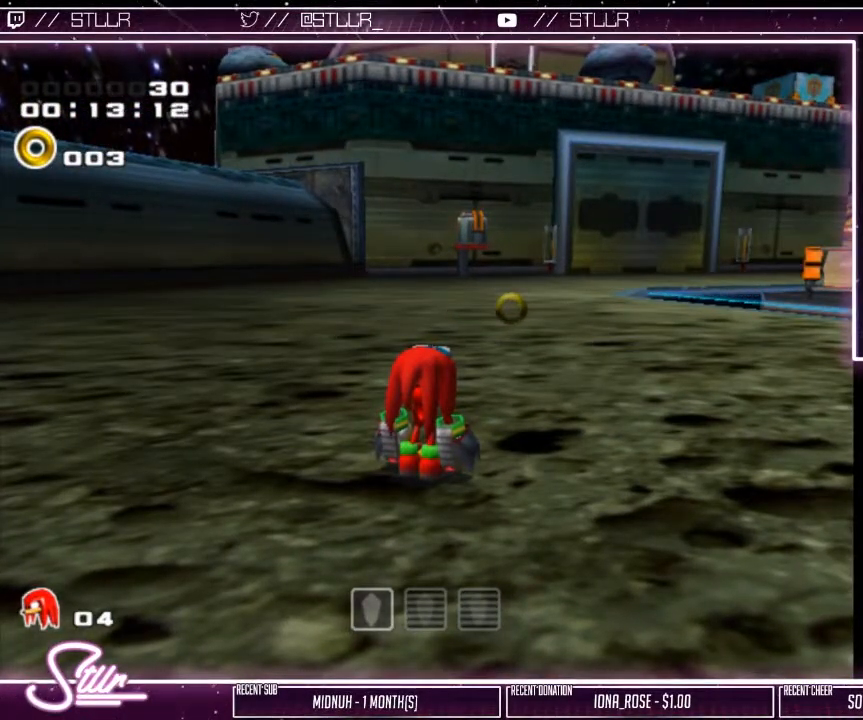
{"buttons": ["A"], "left_stick": "left", "right_stick": "center", "events": [[100, "A", "down"], [217, "left_stick", "right"], [350, "left_stick", "down"], [467, "left_stick", "left"]]}
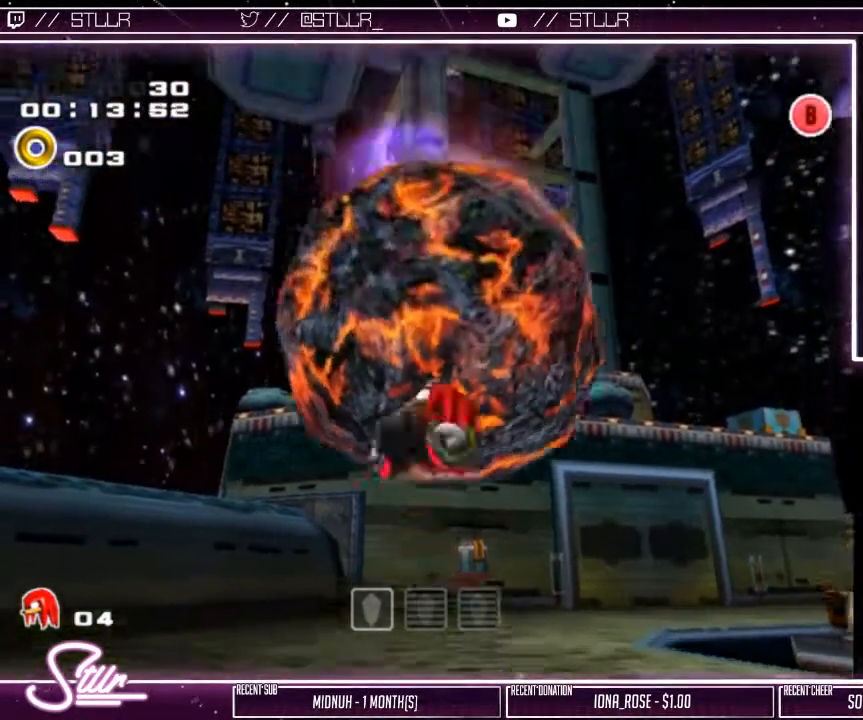
{"buttons": ["A"], "left_stick": "down", "right_stick": "center", "events": [[17, "left_stick", "up-left"], [200, "left_stick", "up-right"], [367, "left_stick", "down-right"], [450, "left_stick", "down"]]}
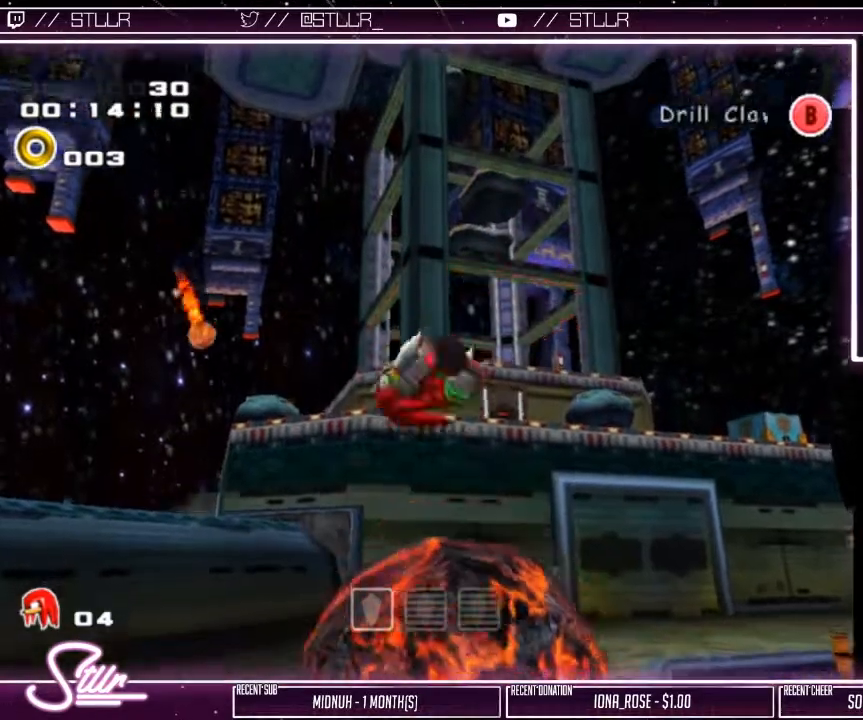
{"buttons": [], "left_stick": "right", "right_stick": "center", "events": [[17, "left_stick", "down-left"], [200, "left_stick", "up-left"], [217, "A", "up"], [367, "left_stick", "up-right"], [500, "left_stick", "right"]]}
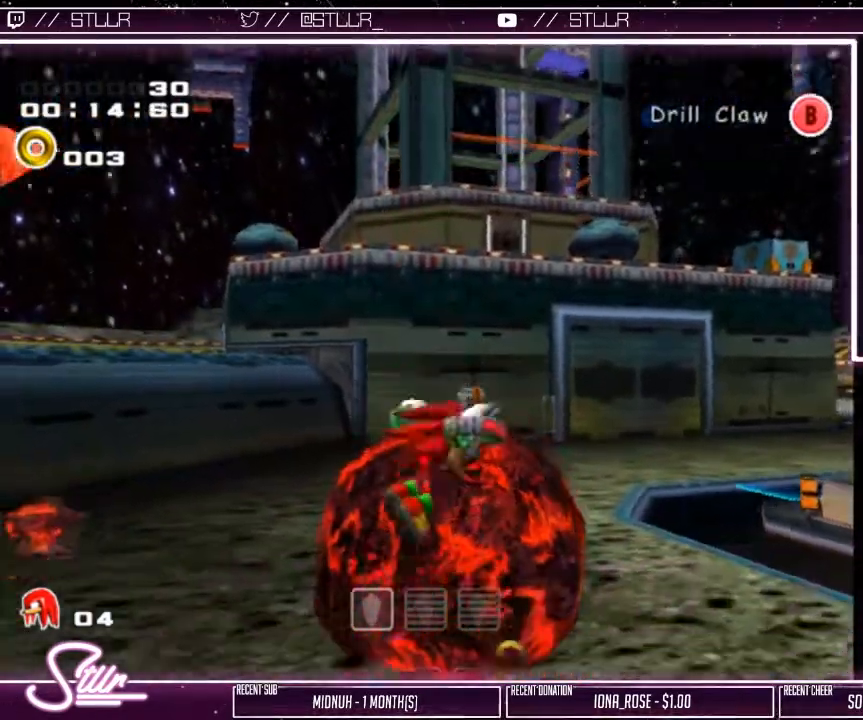
{"buttons": [], "left_stick": "down-right", "right_stick": "center", "events": [[17, "left_stick", "down-right"]]}
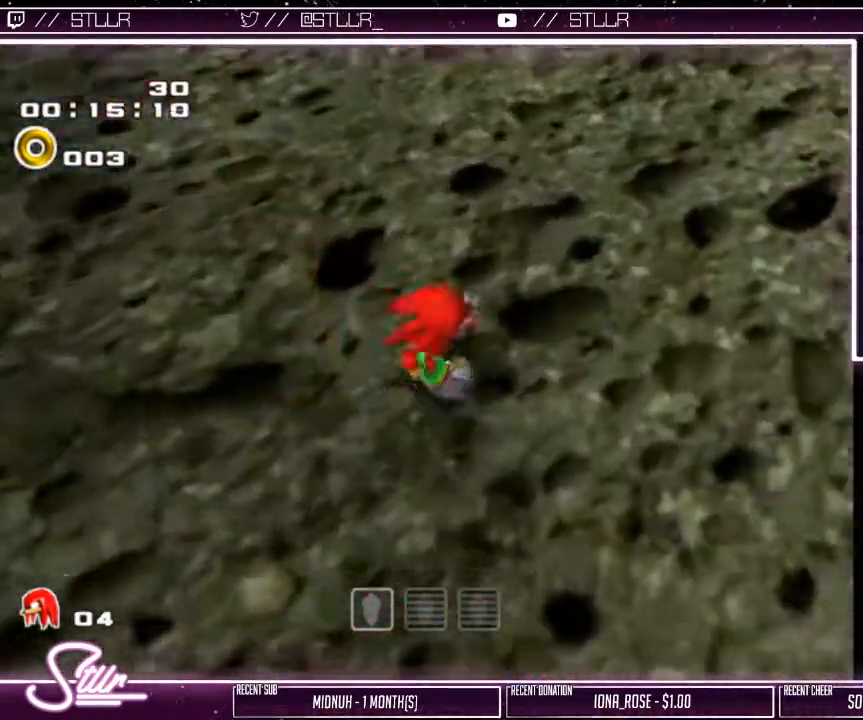
{"buttons": ["A"], "left_stick": "left", "right_stick": "center", "events": [[17, "left_stick", "right"], [133, "A", "down"], [183, "left_stick", "down"], [233, "left_stick", "down-left"], [350, "left_stick", "left"]]}
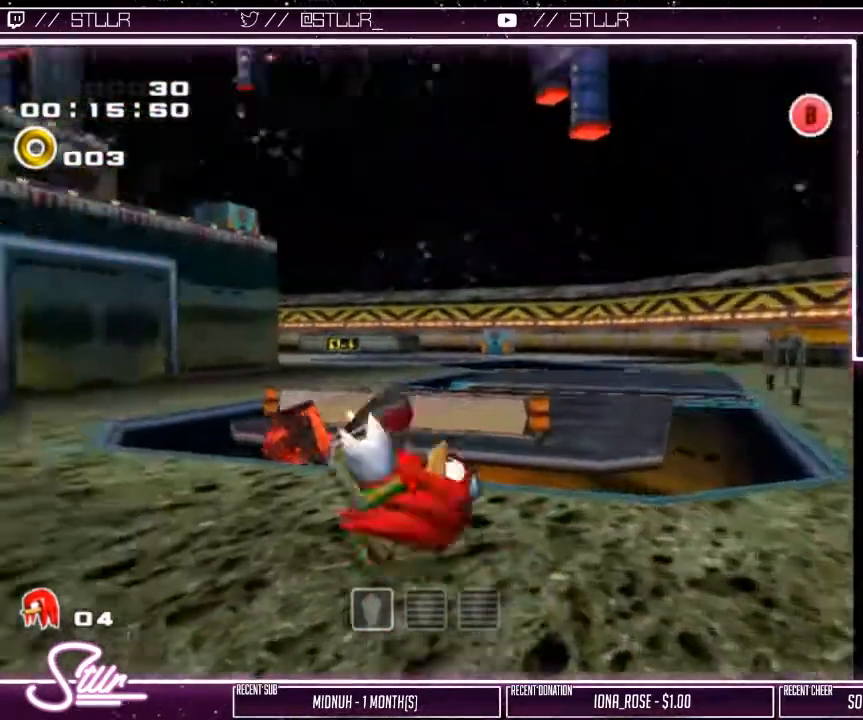
{"buttons": ["A"], "left_stick": "up-left", "right_stick": "center", "events": [[300, "left_stick", "up-left"]]}
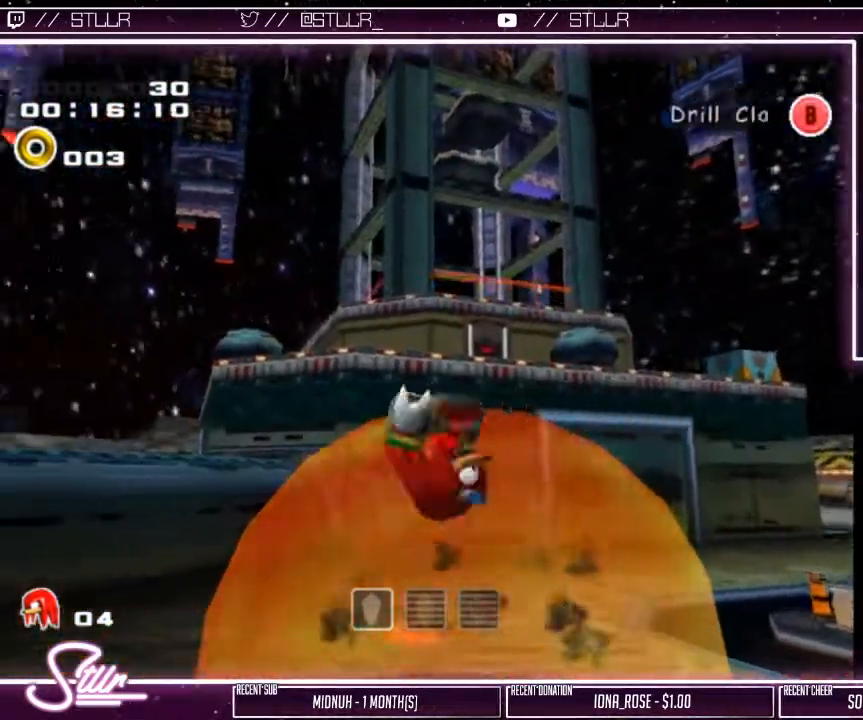
{"buttons": [], "left_stick": "up-left", "right_stick": "center", "events": [[83, "left_stick", "up-right"], [217, "left_stick", "down-right"], [233, "A", "up"], [333, "left_stick", "down-left"], [450, "left_stick", "up-left"]]}
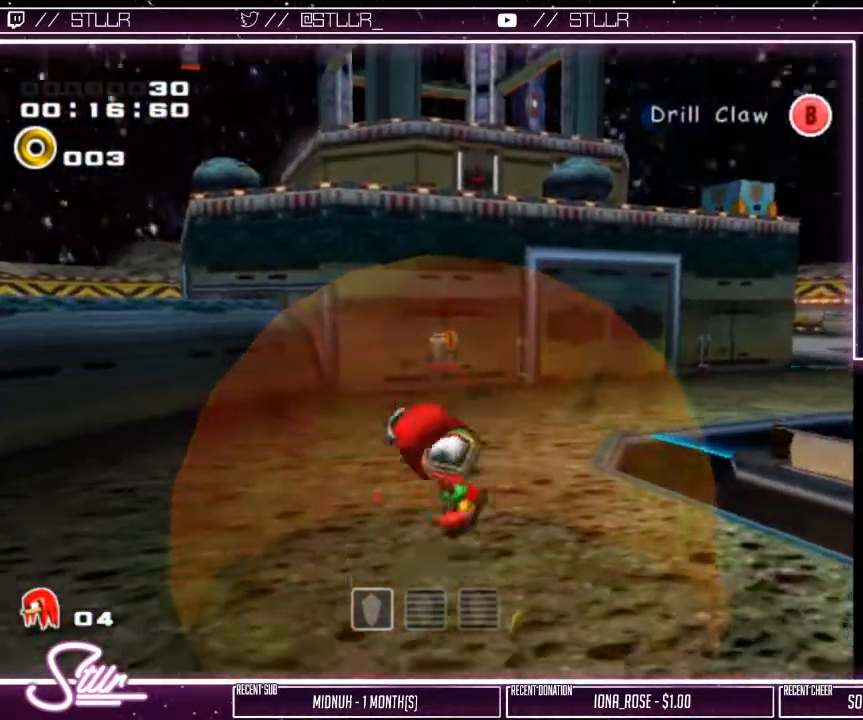
{"buttons": [], "left_stick": "up-left", "right_stick": "center", "events": [[133, "left_stick", "up-right"], [233, "left_stick", "down-right"], [333, "left_stick", "down-left"], [450, "left_stick", "up-left"]]}
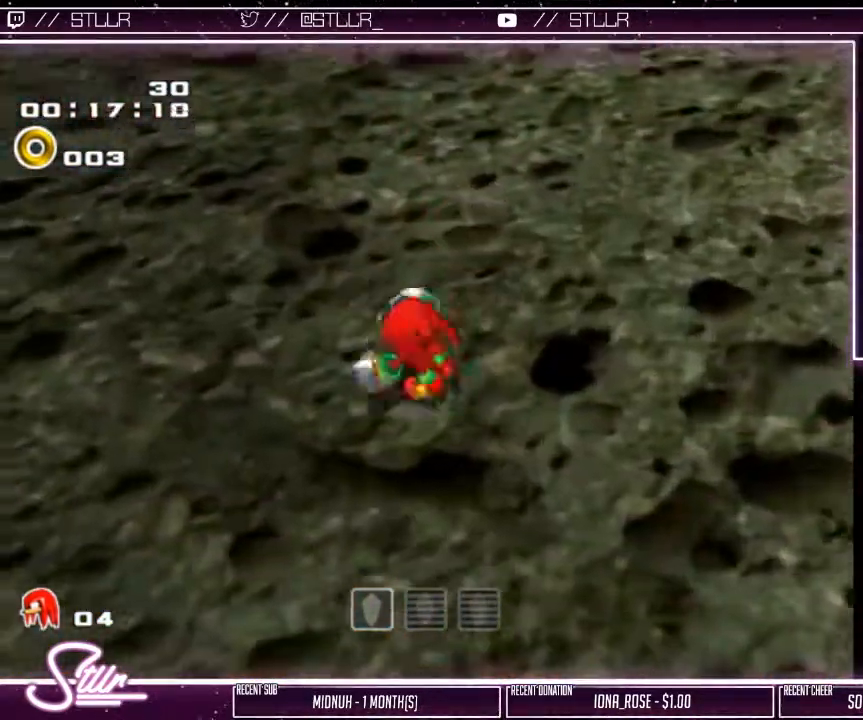
{"buttons": [], "left_stick": "up-right", "right_stick": "center", "events": [[117, "left_stick", "up-right"]]}
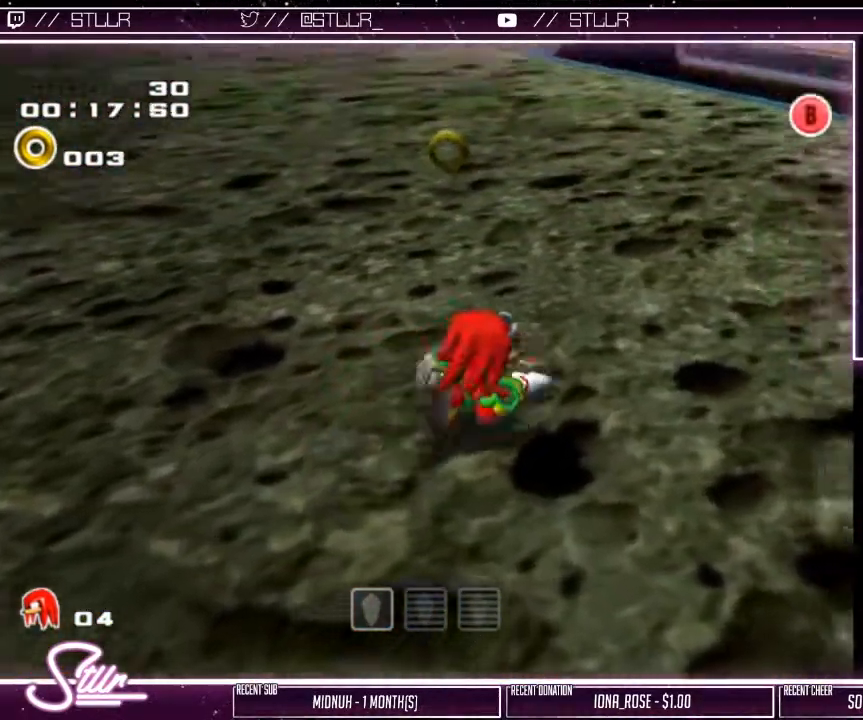
{"buttons": [], "left_stick": "down-right", "right_stick": "center", "events": [[200, "left_stick", "right"], [417, "left_stick", "down-right"]]}
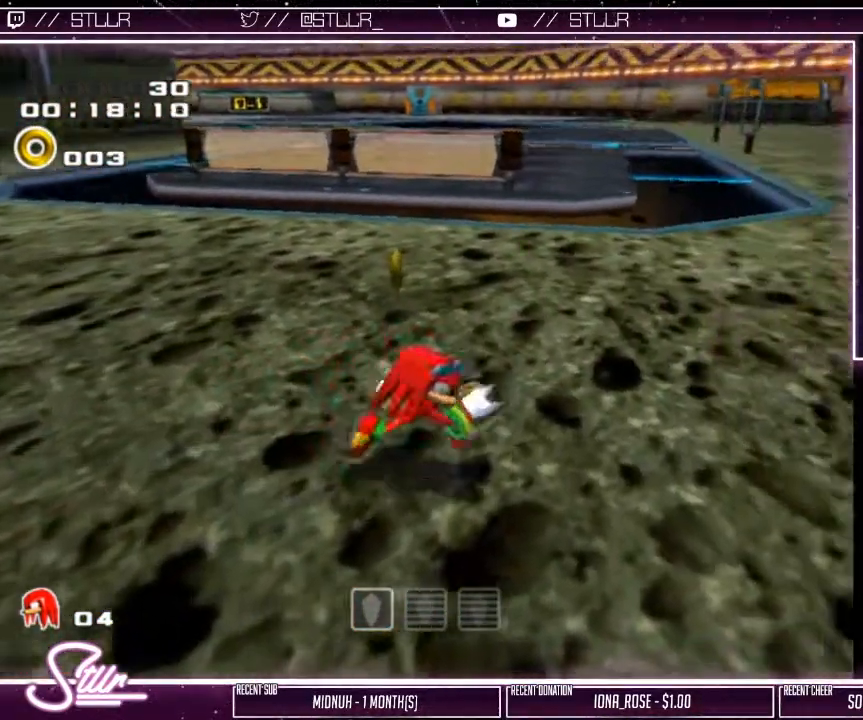
{"buttons": [], "left_stick": "up-left", "right_stick": "center", "events": [[83, "left_stick", "down-left"], [167, "left_stick", "left"], [283, "left_stick", "up-left"]]}
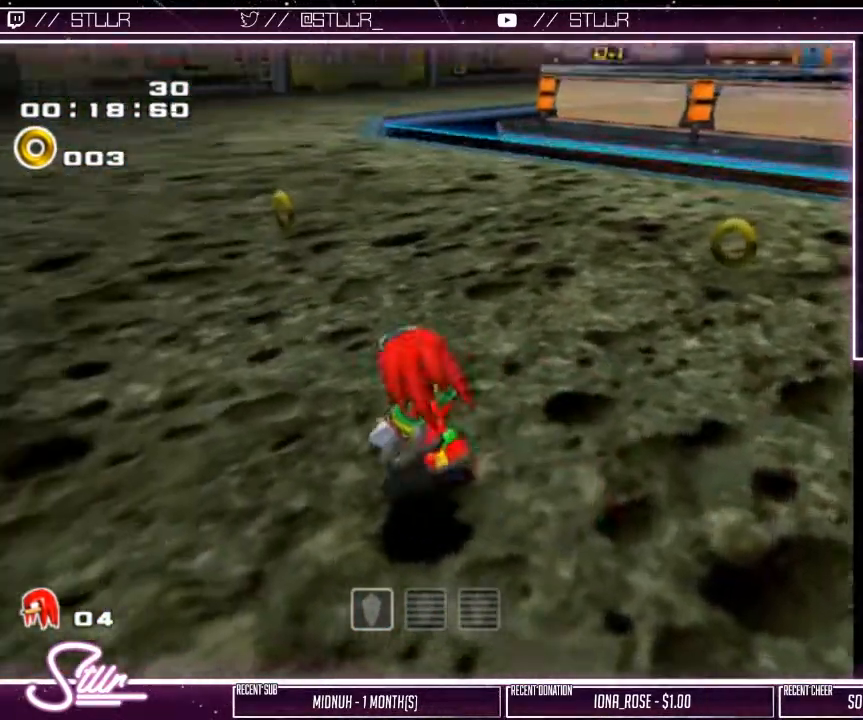
{"buttons": ["R2"], "left_stick": "up", "right_stick": "center", "events": [[33, "left_stick", "up"], [483, "R2", "down"]]}
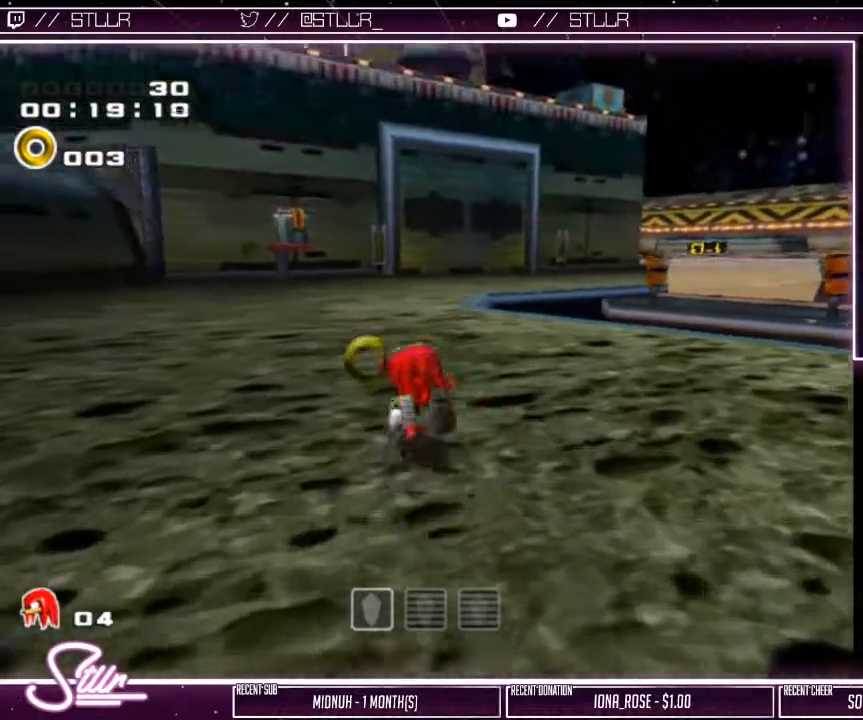
{"buttons": [], "left_stick": "up", "right_stick": "center", "events": [[167, "R2", "up"]]}
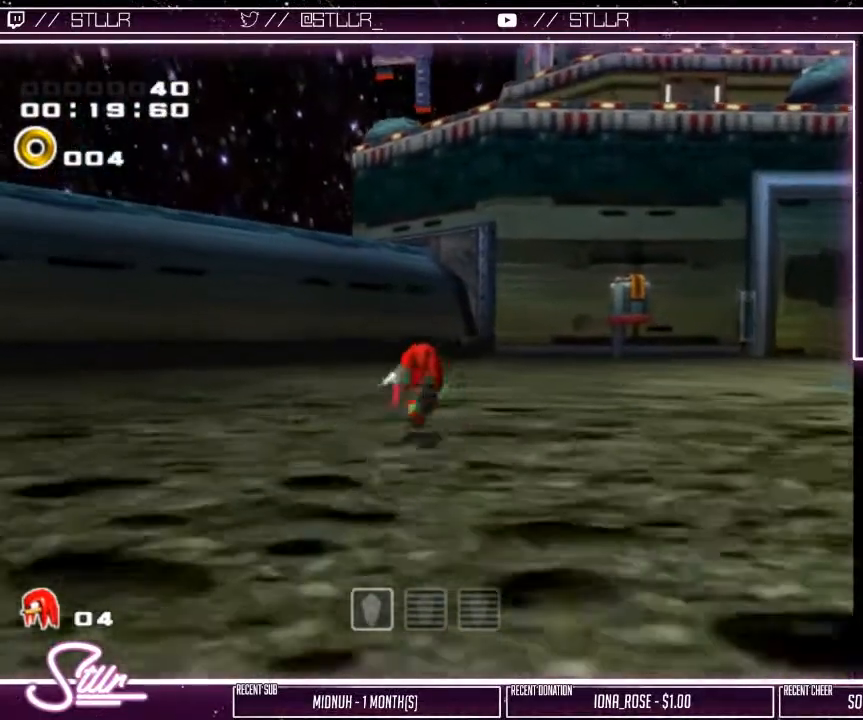
{"buttons": [], "left_stick": "up", "right_stick": "center", "events": []}
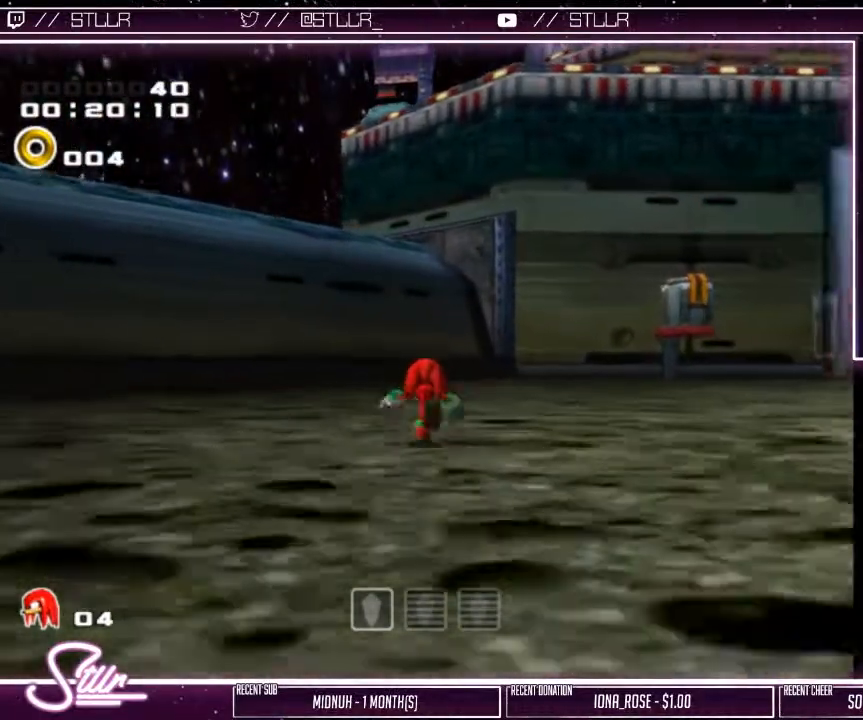
{"buttons": [], "left_stick": "up", "right_stick": "center", "events": []}
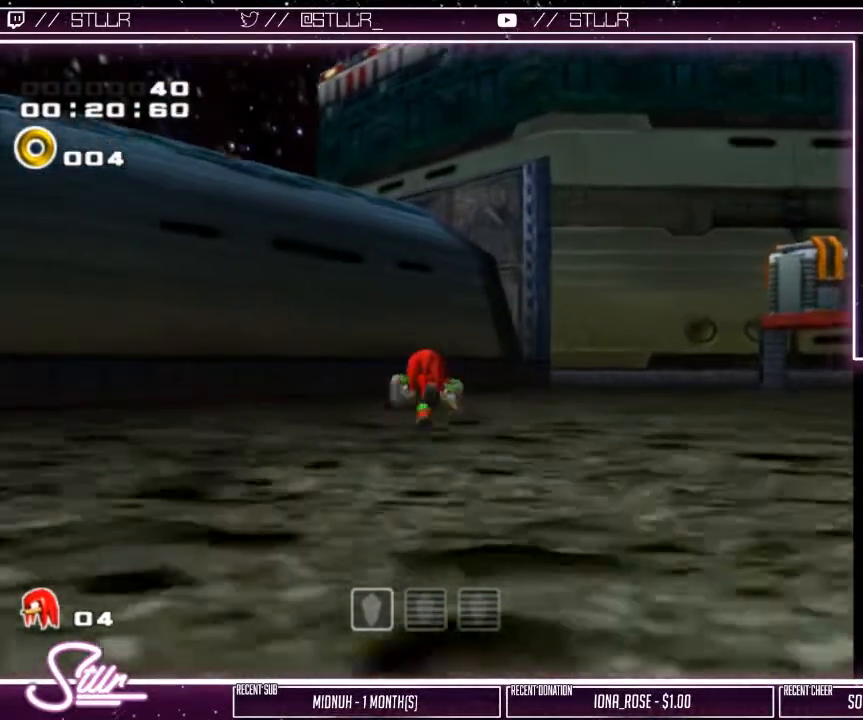
{"buttons": ["A"], "left_stick": "up-left", "right_stick": "center", "events": [[133, "A", "down"], [300, "left_stick", "up-left"]]}
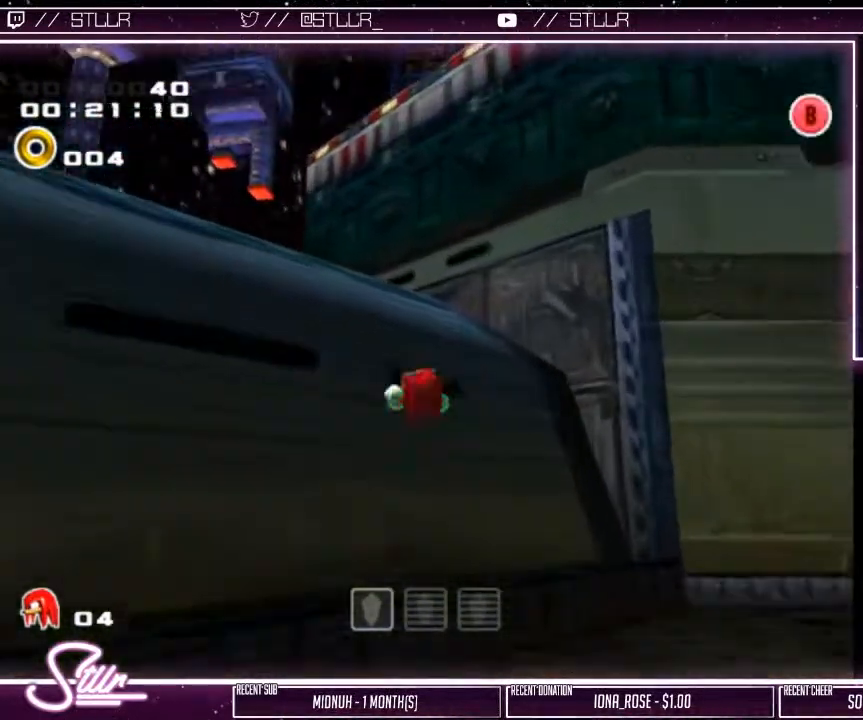
{"buttons": ["A"], "left_stick": "up", "right_stick": "center", "events": [[150, "A", "up"], [250, "A", "down"], [433, "left_stick", "up"]]}
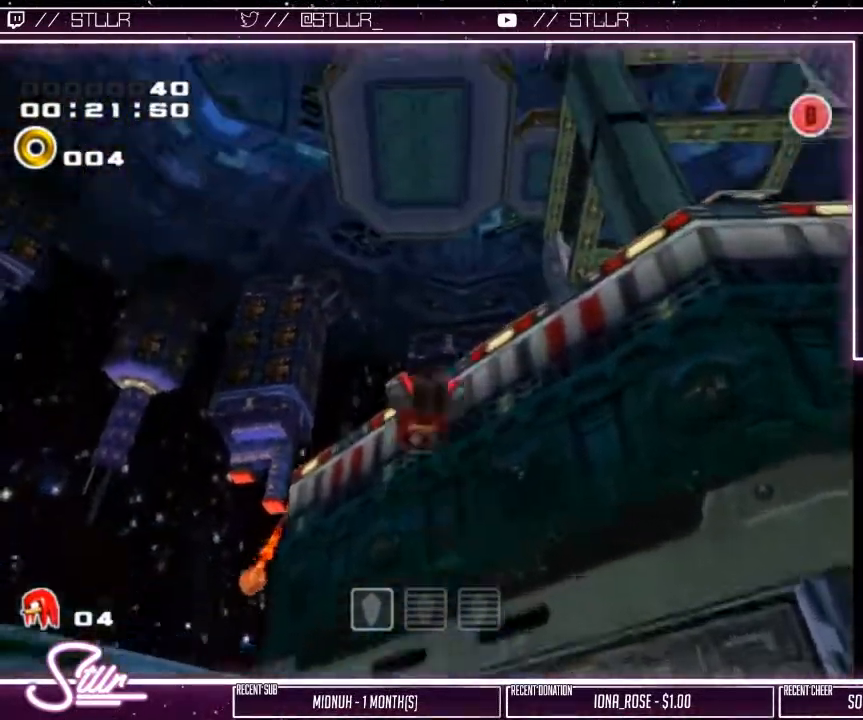
{"buttons": ["A"], "left_stick": "up", "right_stick": "center", "events": []}